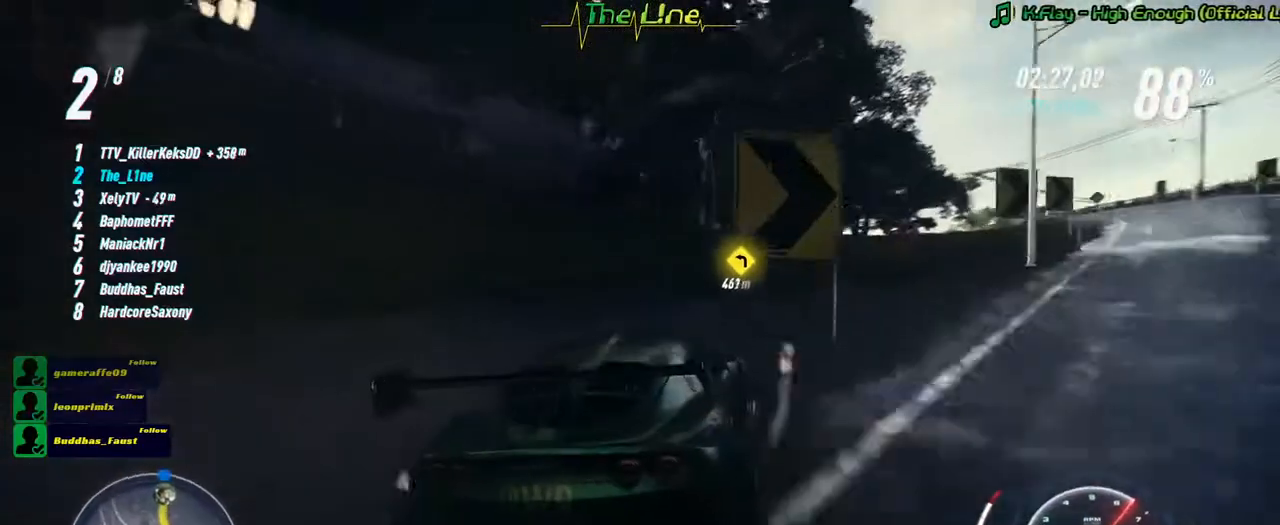
Gameplay with a controller (Xbox layout); each line is a JSON object with the inputs held at the frame after it. "events" lists button and stick changes between this image and that frame as [ms after this image, input, new state], when the widget could be followed in between.
{"buttons": ["R2"], "left_stick": "center", "right_stick": "center", "events": [[467, "left_stick", "center"]]}
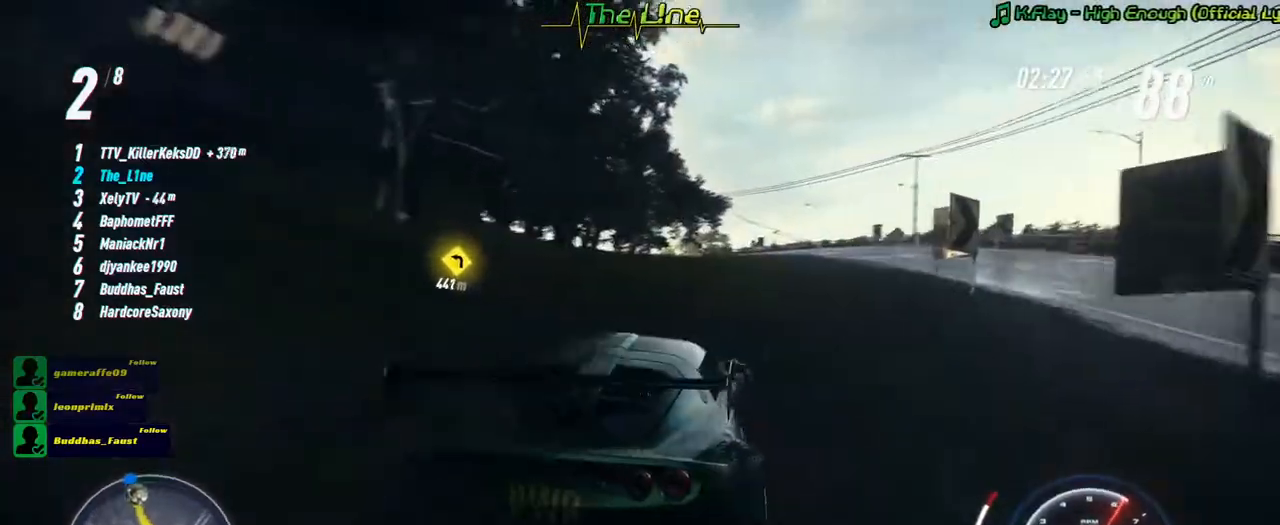
{"buttons": ["R2"], "left_stick": "center", "right_stick": "center", "events": [[367, "left_stick", "right"], [451, "left_stick", "center"]]}
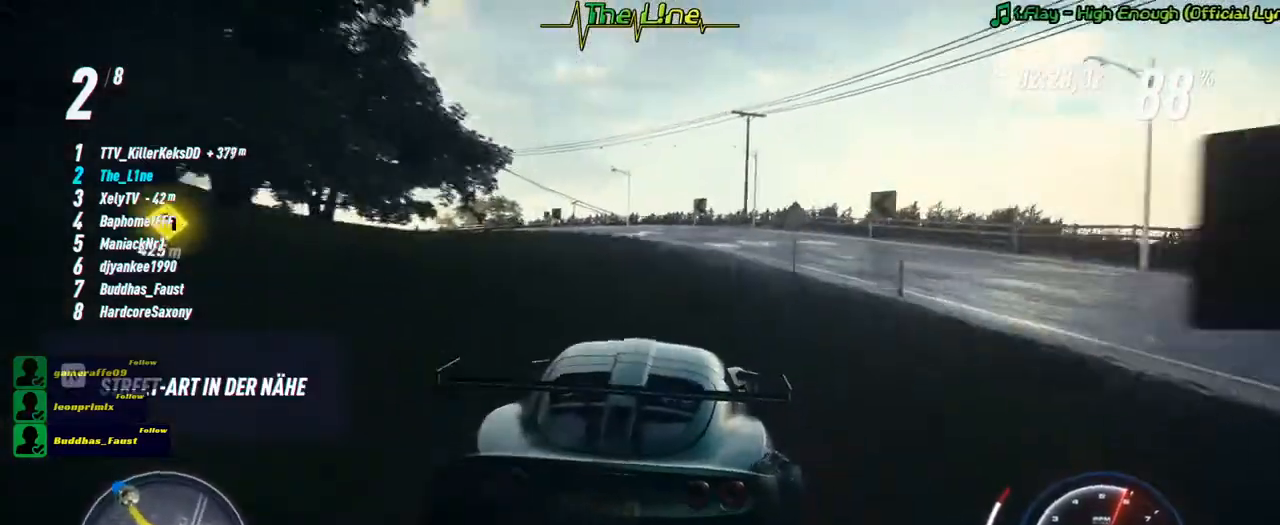
{"buttons": ["R2"], "left_stick": "left", "right_stick": "center", "events": [[450, "left_stick", "left"]]}
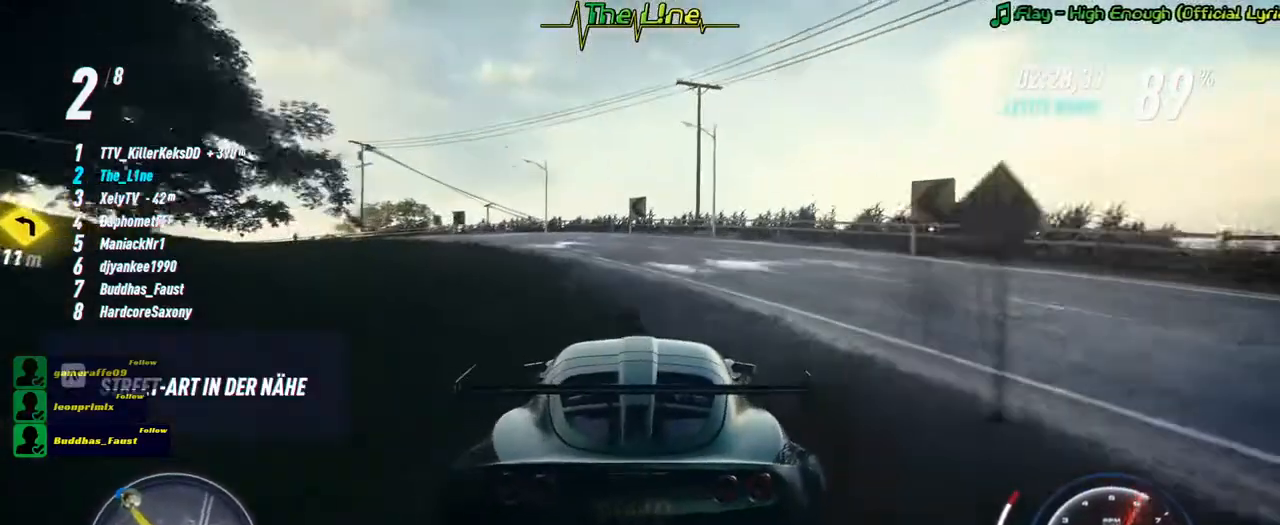
{"buttons": ["R2"], "left_stick": "center", "right_stick": "center", "events": [[117, "left_stick", "center"], [184, "left_stick", "left"], [417, "left_stick", "center"]]}
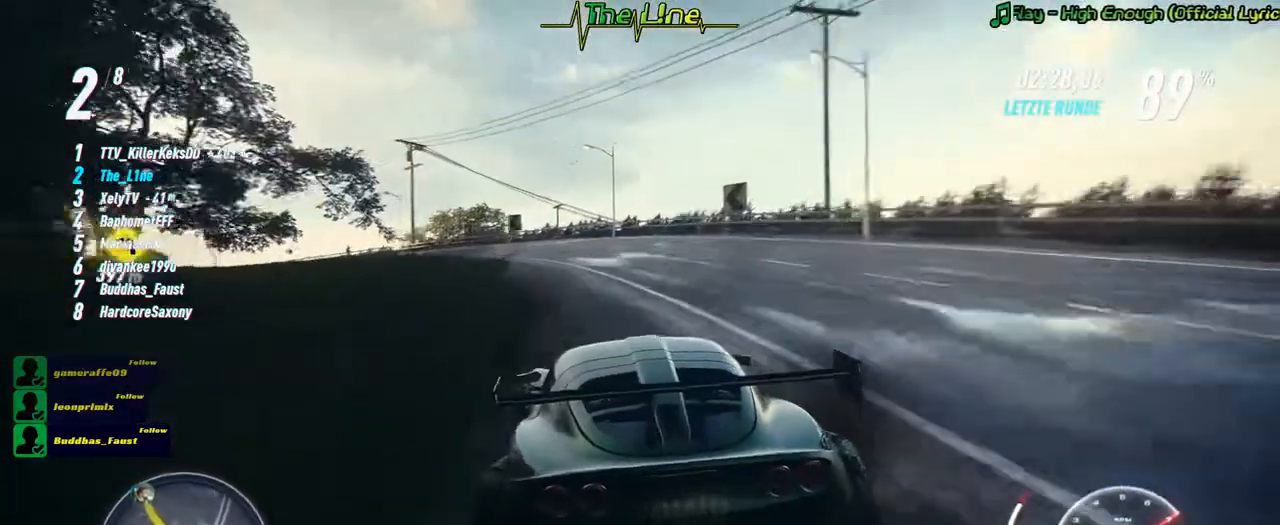
{"buttons": ["R2"], "left_stick": "center", "right_stick": "center", "events": []}
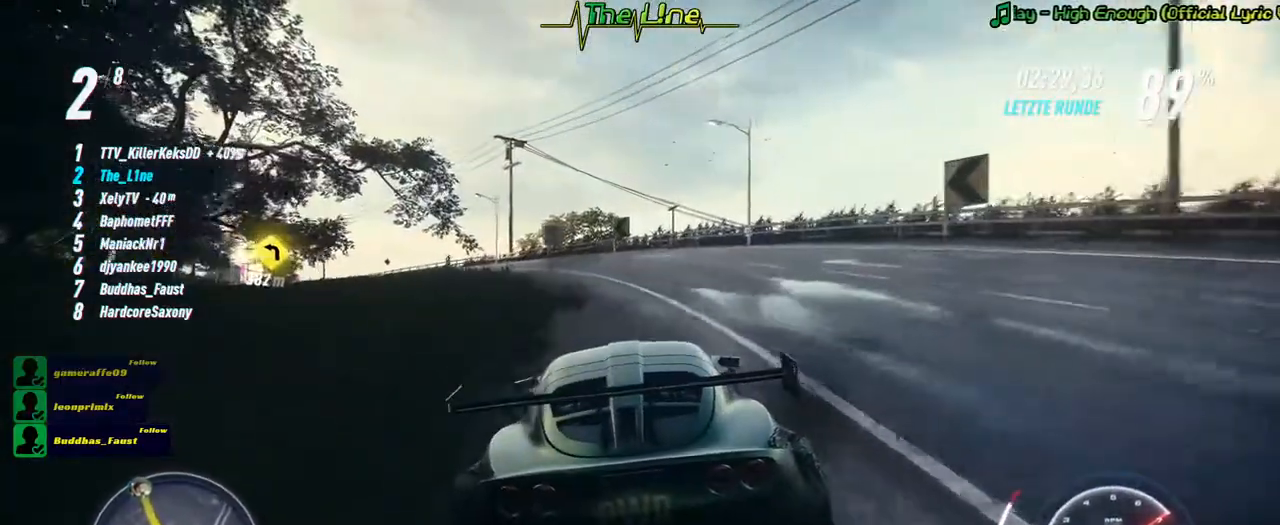
{"buttons": ["R2"], "left_stick": "center", "right_stick": "center", "events": [[317, "left_stick", "left"], [484, "left_stick", "center"]]}
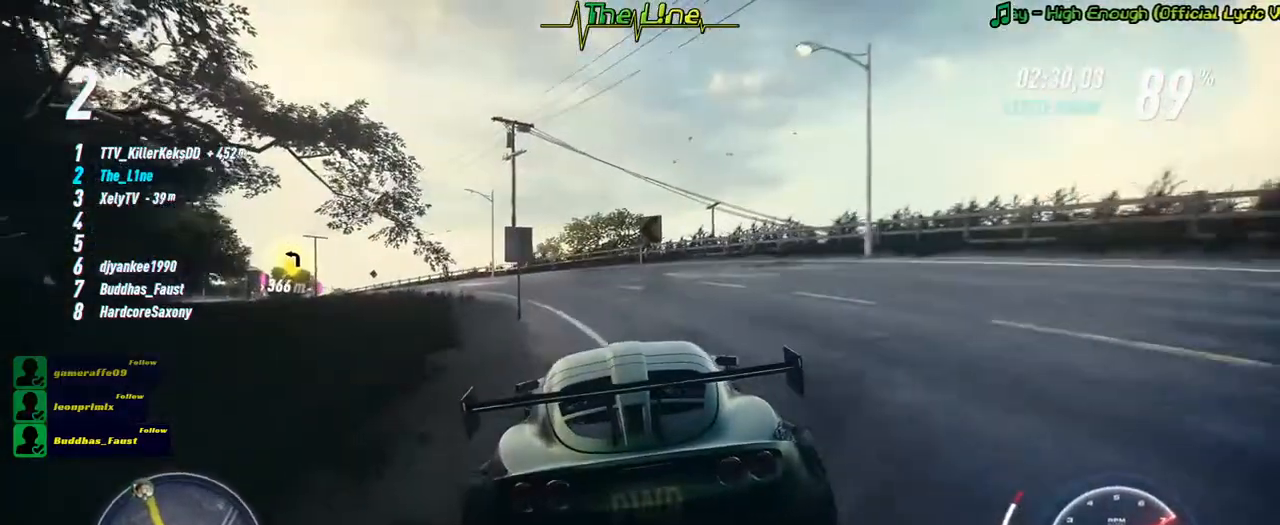
{"buttons": ["R2"], "left_stick": "up-left", "right_stick": "center", "events": [[116, "left_stick", "left"], [233, "left_stick", "center"], [400, "left_stick", "up-left"]]}
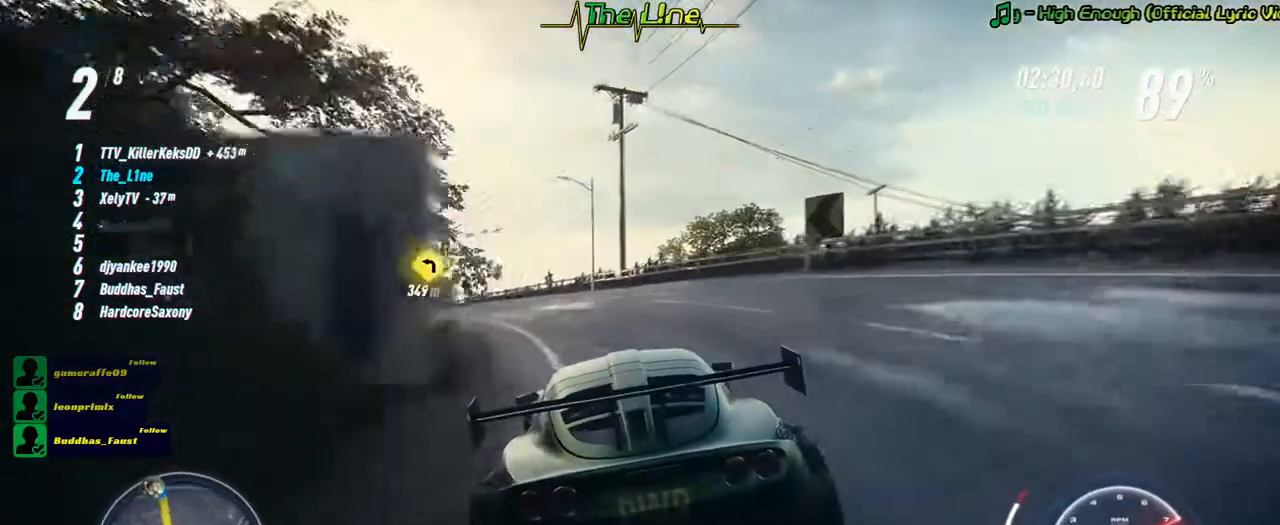
{"buttons": ["R2"], "left_stick": "center", "right_stick": "center", "events": [[150, "left_stick", "center"], [317, "left_stick", "left"], [417, "left_stick", "center"]]}
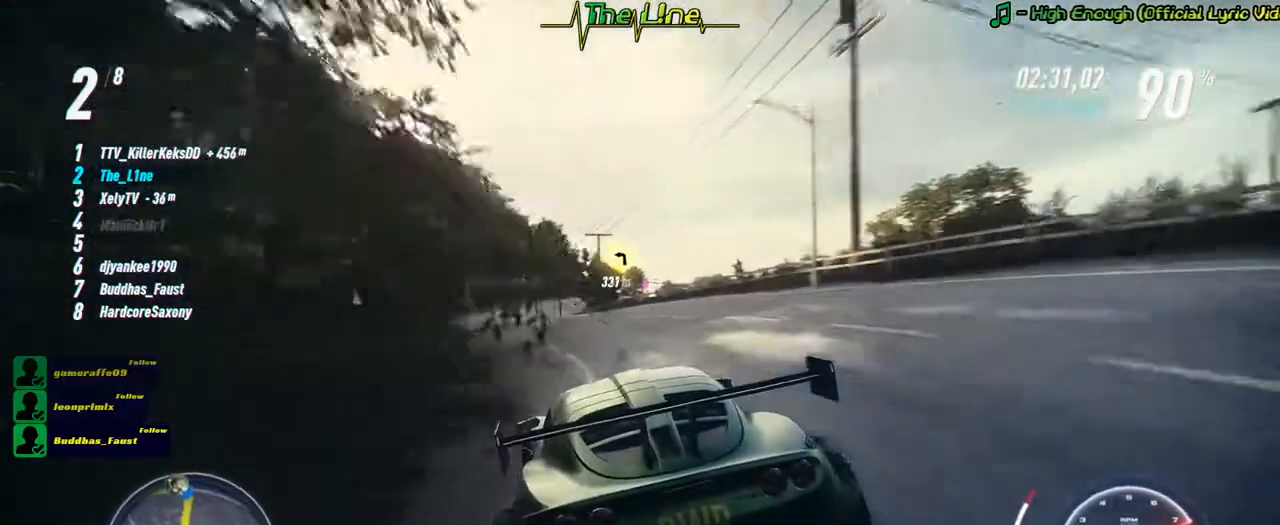
{"buttons": ["R2"], "left_stick": "center", "right_stick": "center", "events": [[367, "left_stick", "right"], [500, "left_stick", "center"]]}
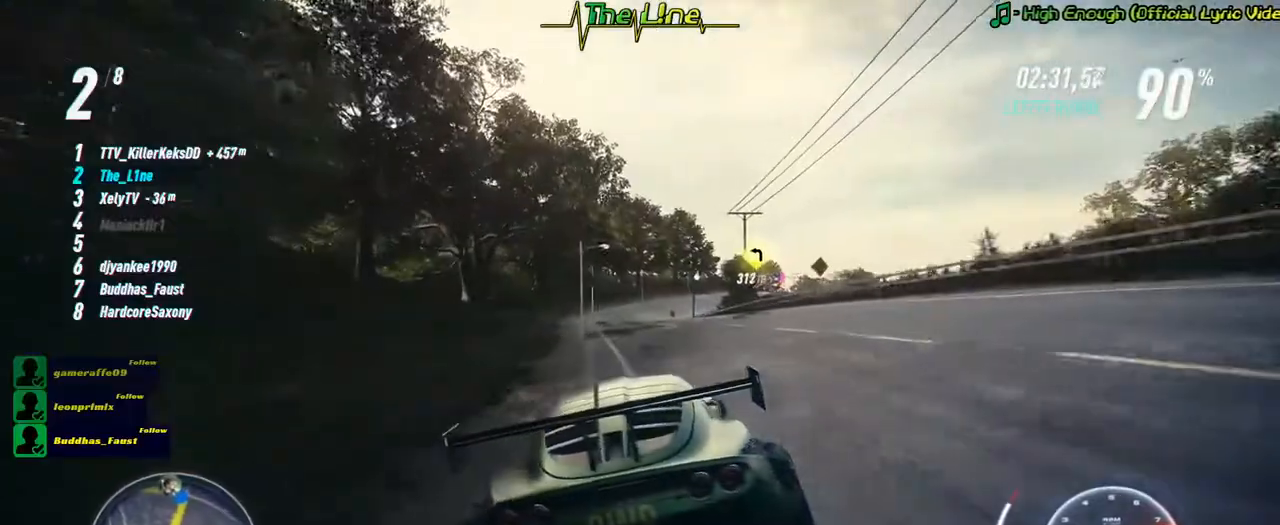
{"buttons": ["R2"], "left_stick": "center", "right_stick": "center", "events": [[317, "left_stick", "up-left"], [401, "left_stick", "center"]]}
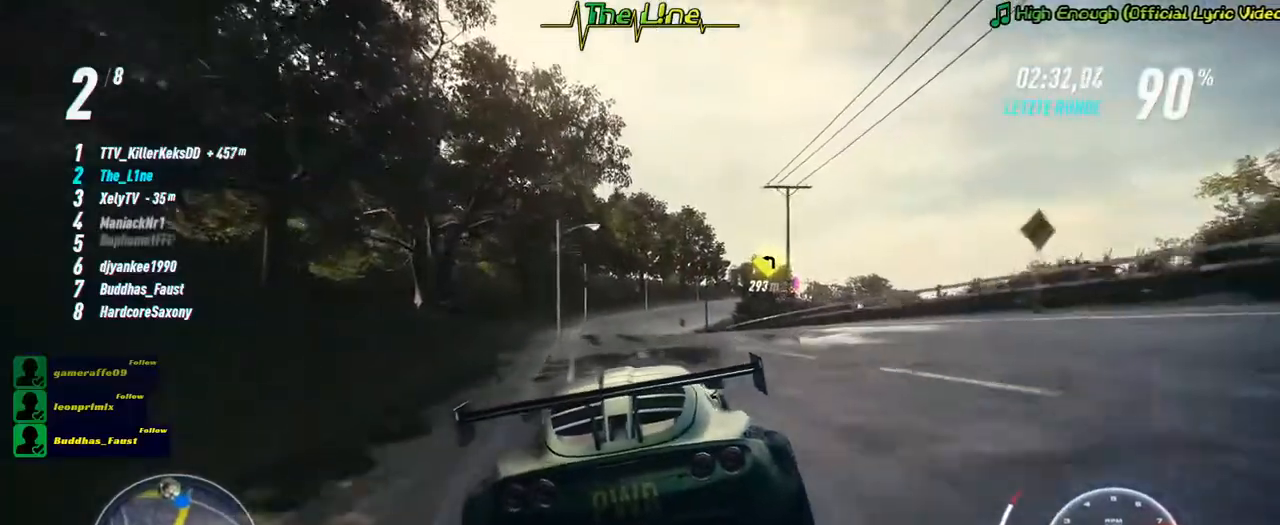
{"buttons": ["R2"], "left_stick": "center", "right_stick": "down", "events": [[184, "right_stick", "down"]]}
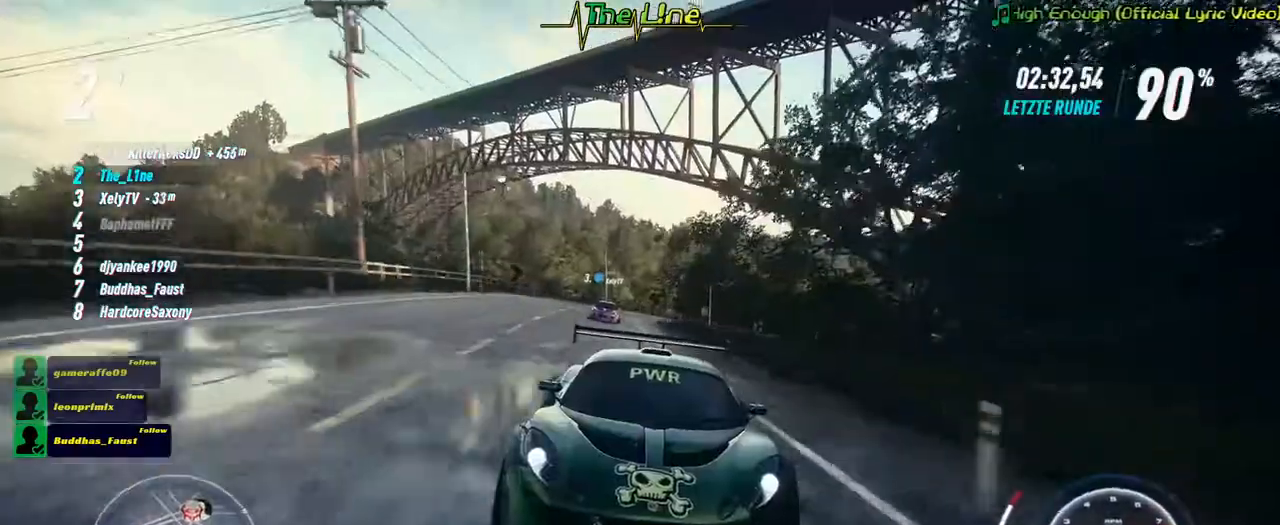
{"buttons": ["R2"], "left_stick": "center", "right_stick": "center", "events": [[216, "right_stick", "center"]]}
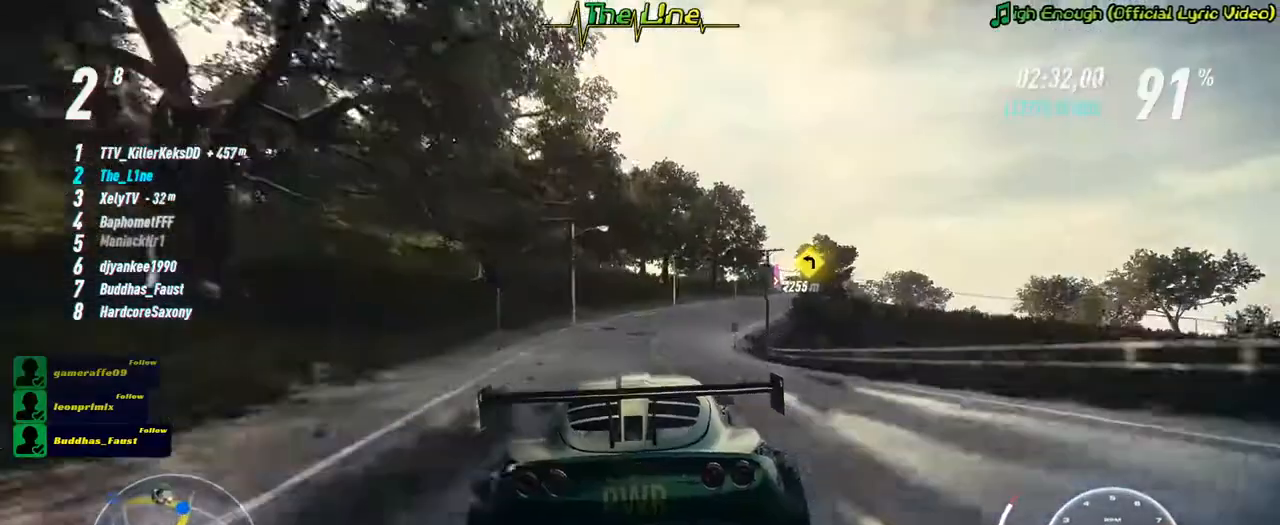
{"buttons": ["R2"], "left_stick": "center", "right_stick": "center", "events": [[150, "left_stick", "right"], [234, "left_stick", "center"]]}
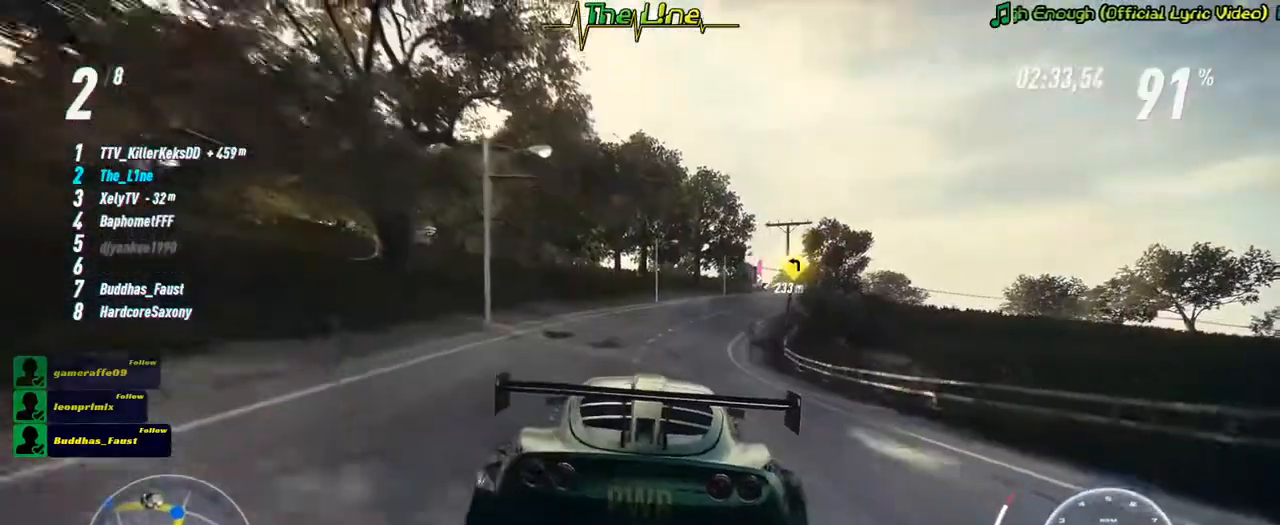
{"buttons": ["R2"], "left_stick": "center", "right_stick": "center", "events": [[233, "left_stick", "right"], [333, "left_stick", "center"]]}